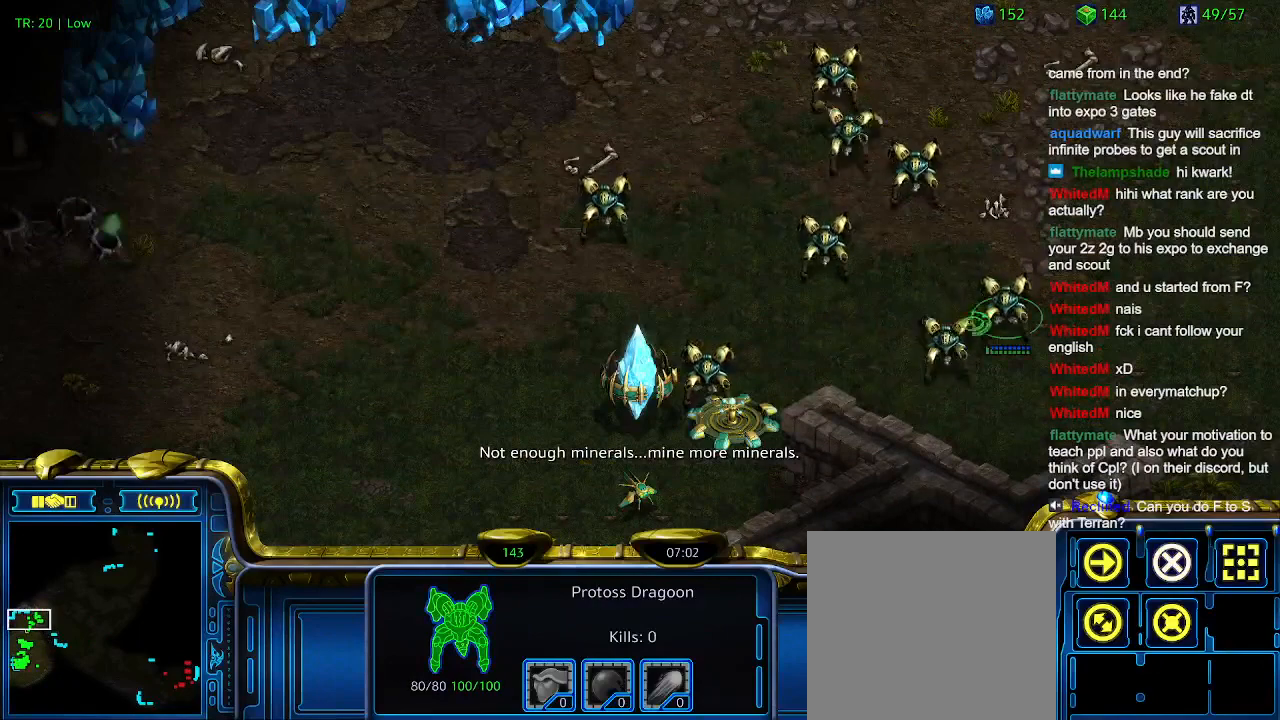
Gameplay with keyboard; each line is a JSON object with the keys held at the frame after it. "events" lists presses ("down") and releases ("up") of "1", "2", "3", "4", "5", "6", "a", "c", "ctrl", "d", "e", "f2", "f3", "q", "s", "t", "w", "x" and "z" between this image and that frame as [ms after this image, input, new state], when the widget could be followed in between. No other keys are recorded. Mouse input is not recorded.
{"keys": [], "events": []}
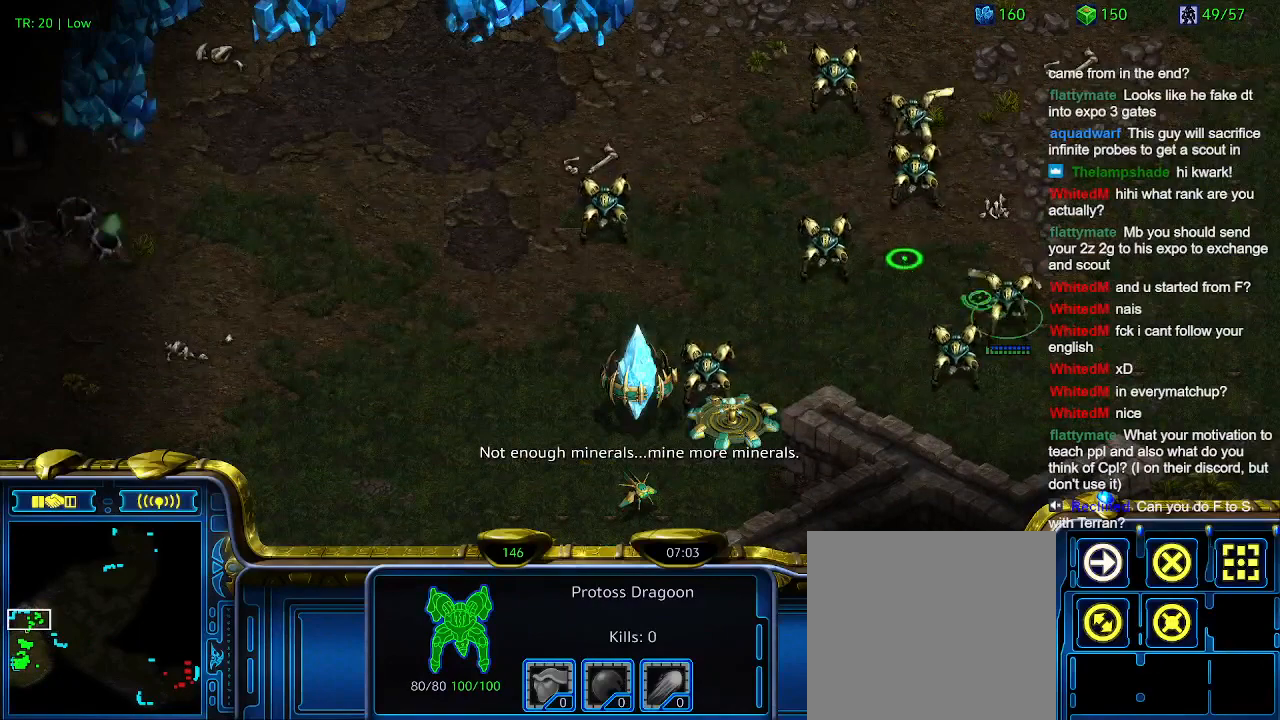
{"keys": [], "events": []}
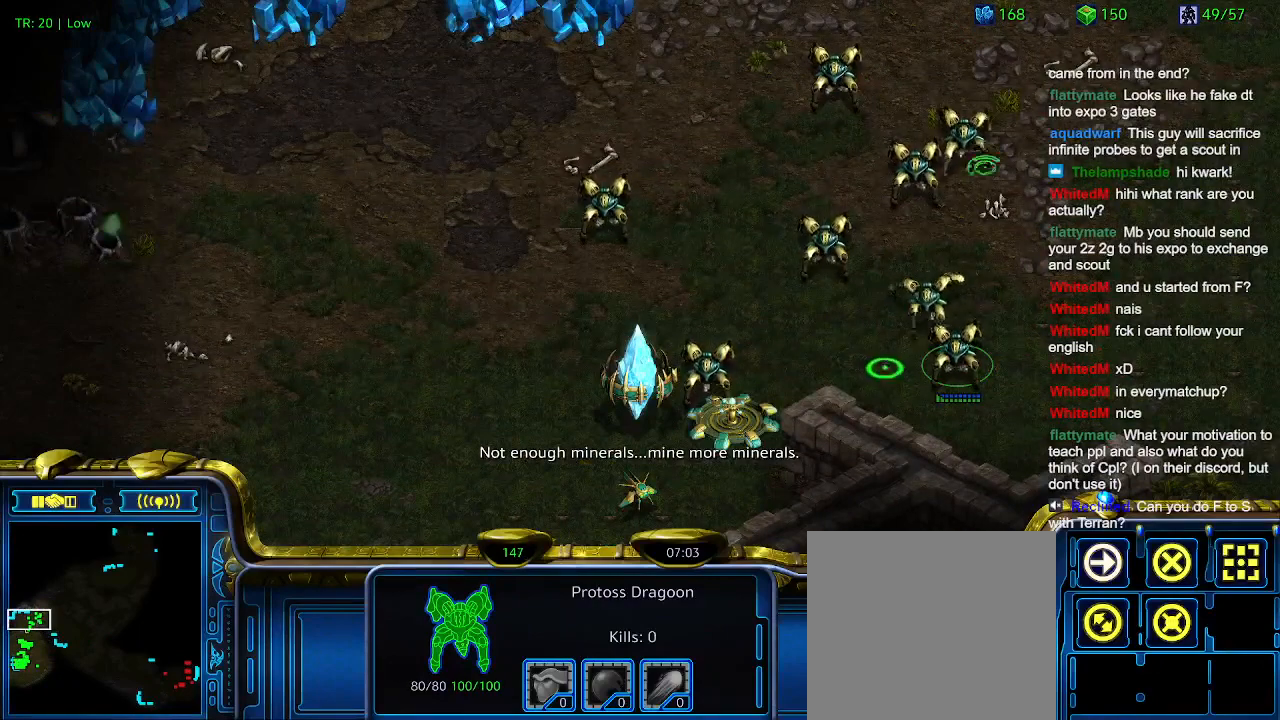
{"keys": [], "events": []}
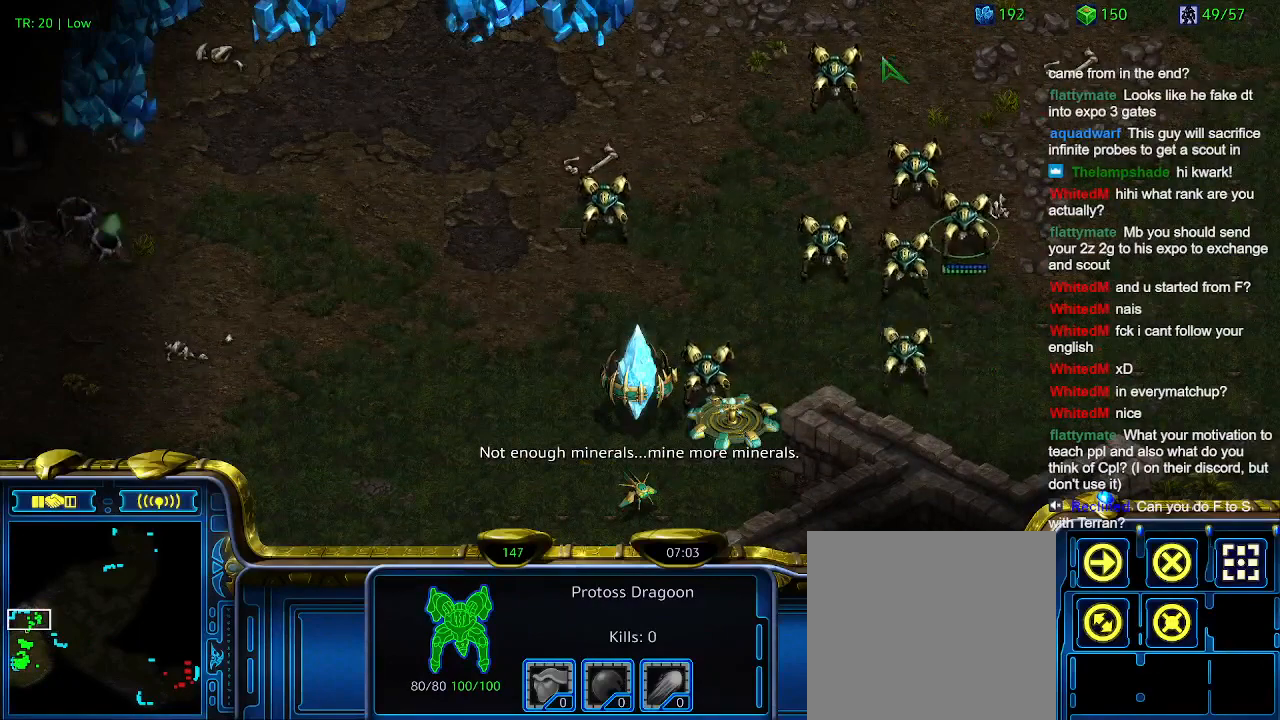
{"keys": ["2"], "events": [[334, "1", "down"], [434, "1", "up"], [467, "2", "down"]]}
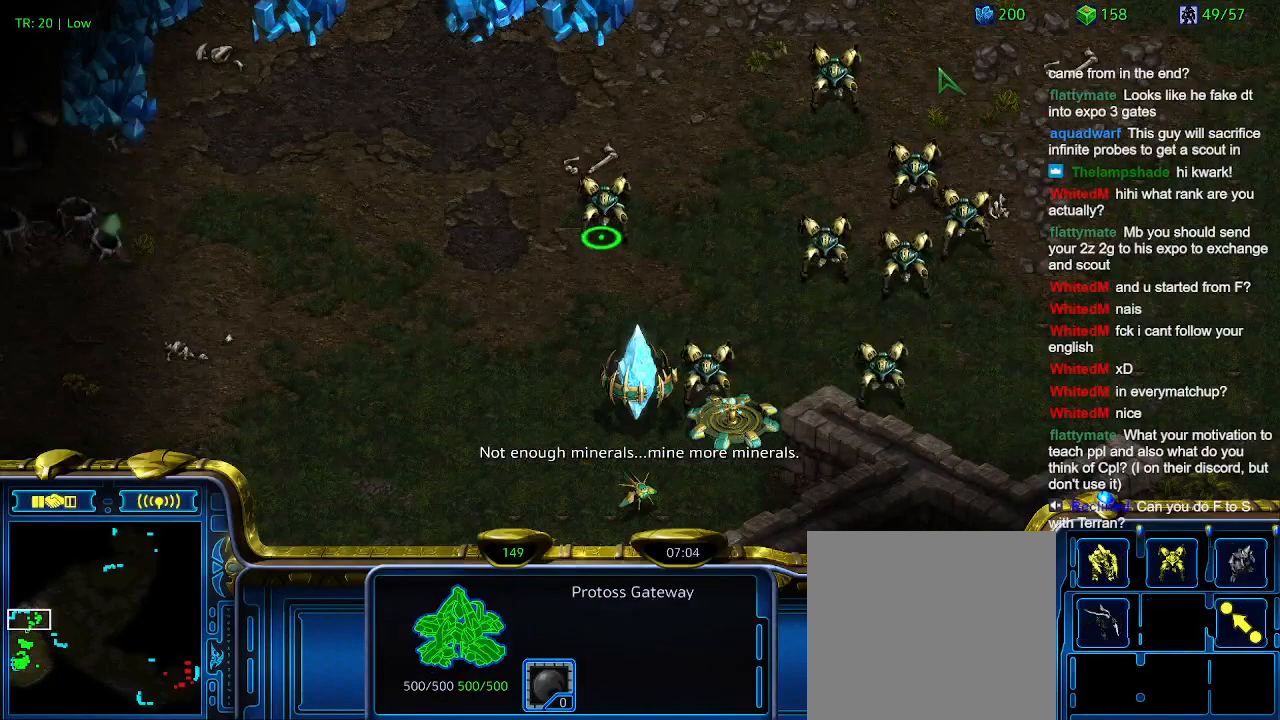
{"keys": ["2"], "events": [[67, "2", "up"], [167, "3", "down"], [200, "3", "up"], [500, "2", "down"]]}
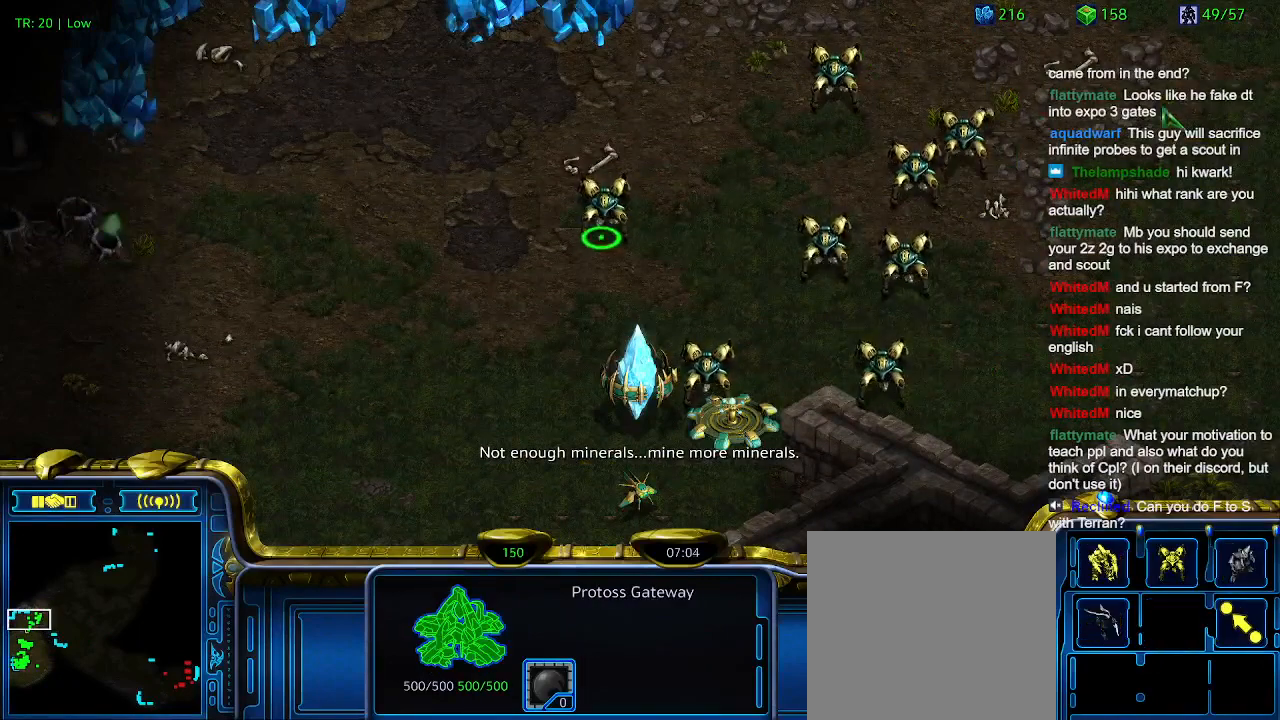
{"keys": [], "events": [[67, "2", "up"], [134, "w", "down"], [234, "w", "up"]]}
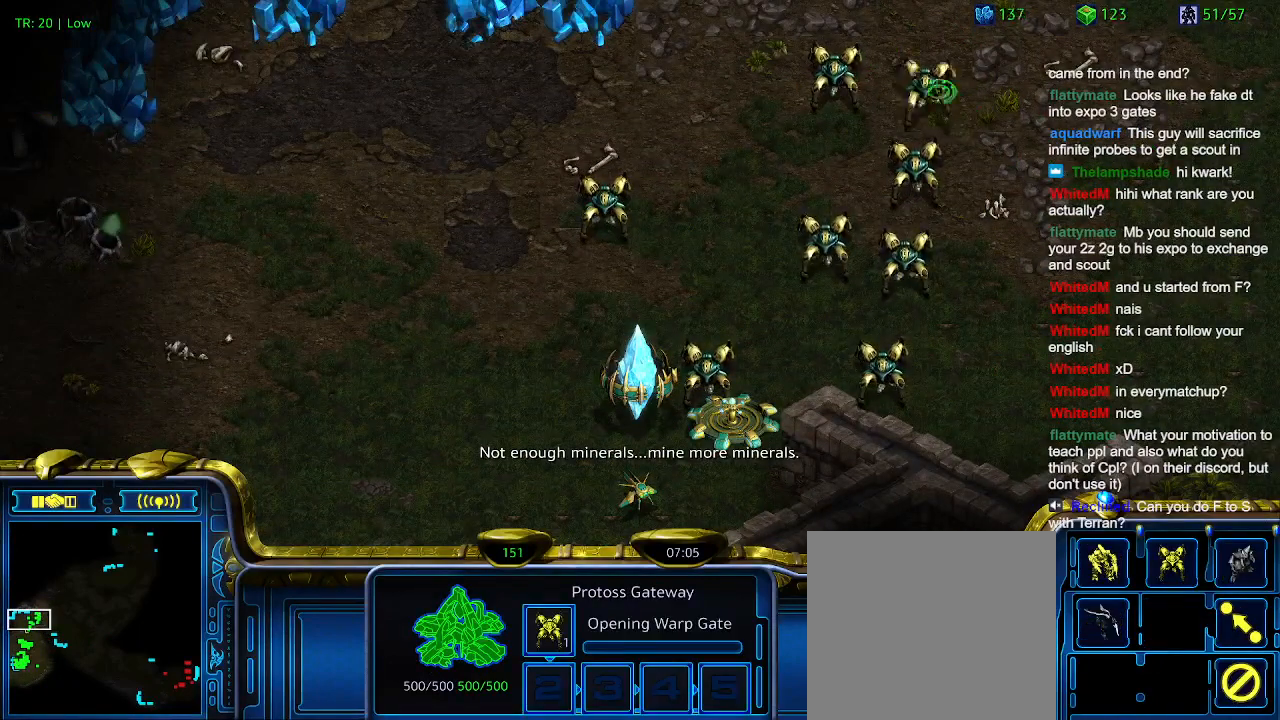
{"keys": [], "events": []}
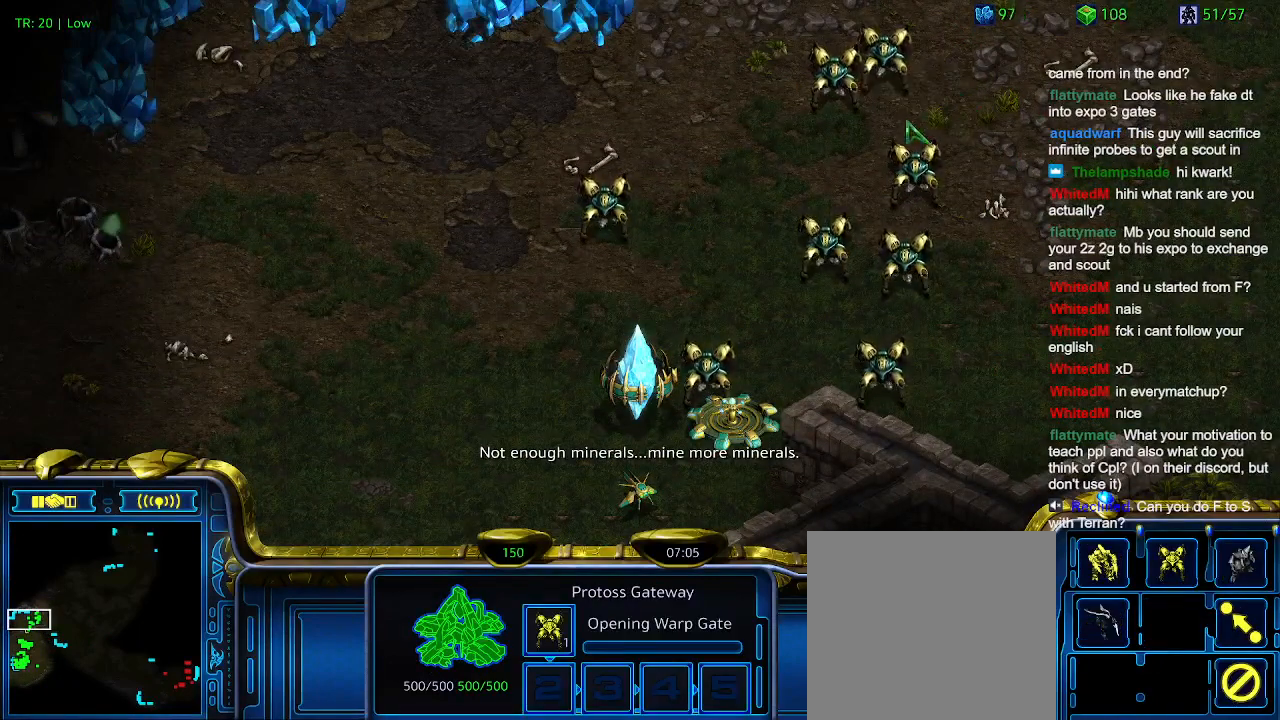
{"keys": [], "events": [[67, "3", "down"], [167, "3", "up"]]}
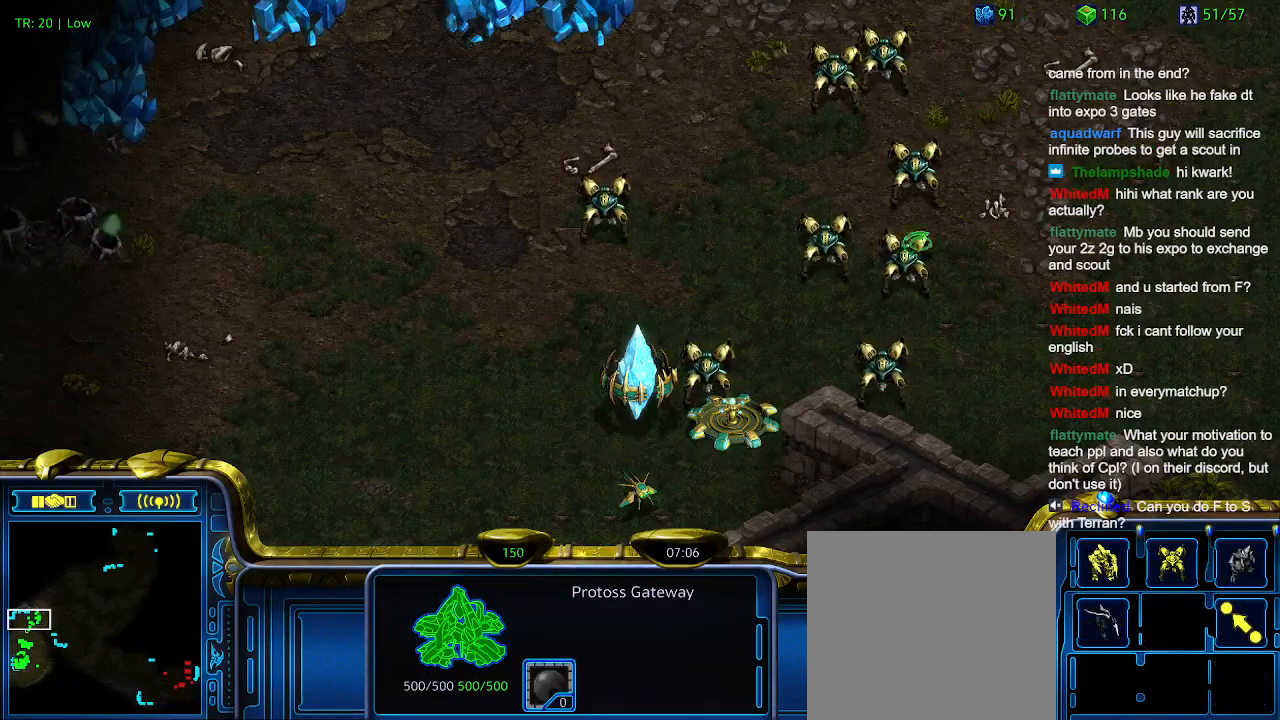
{"keys": [], "events": [[134, "w", "down"], [267, "w", "up"], [367, "w", "down"], [467, "w", "up"]]}
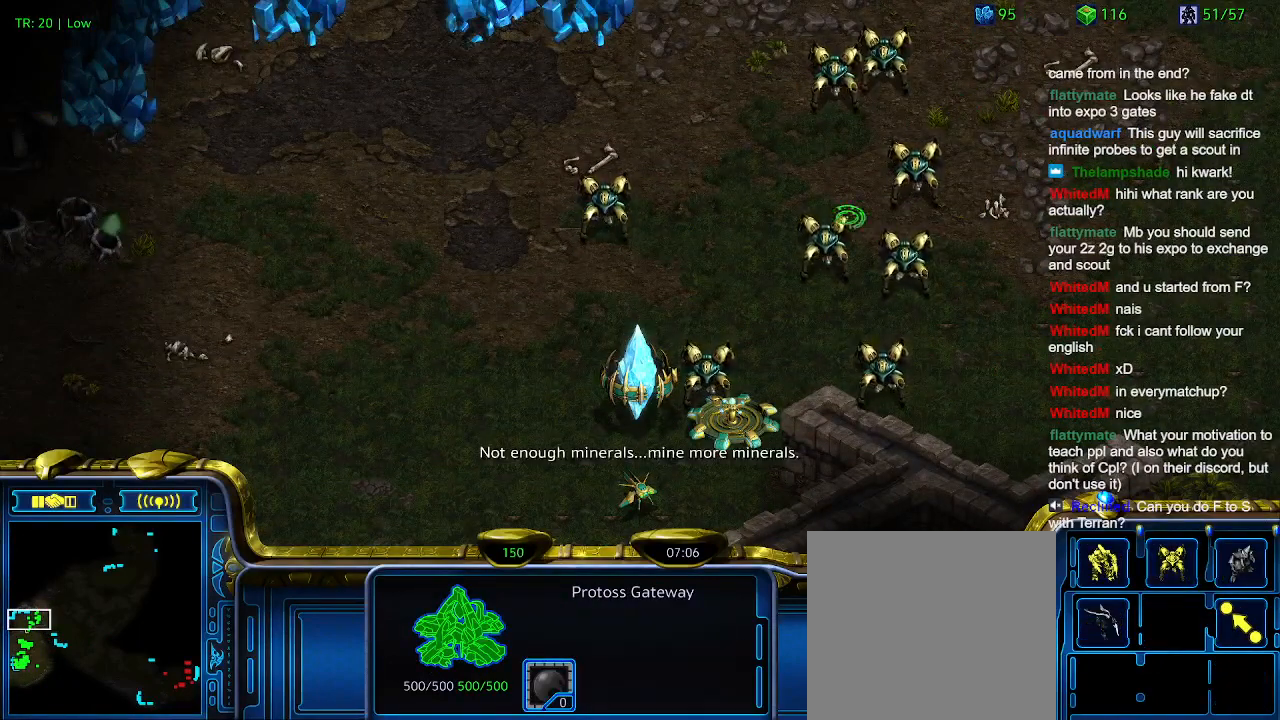
{"keys": [], "events": [[67, "w", "down"], [200, "w", "up"], [300, "w", "down"], [434, "w", "up"]]}
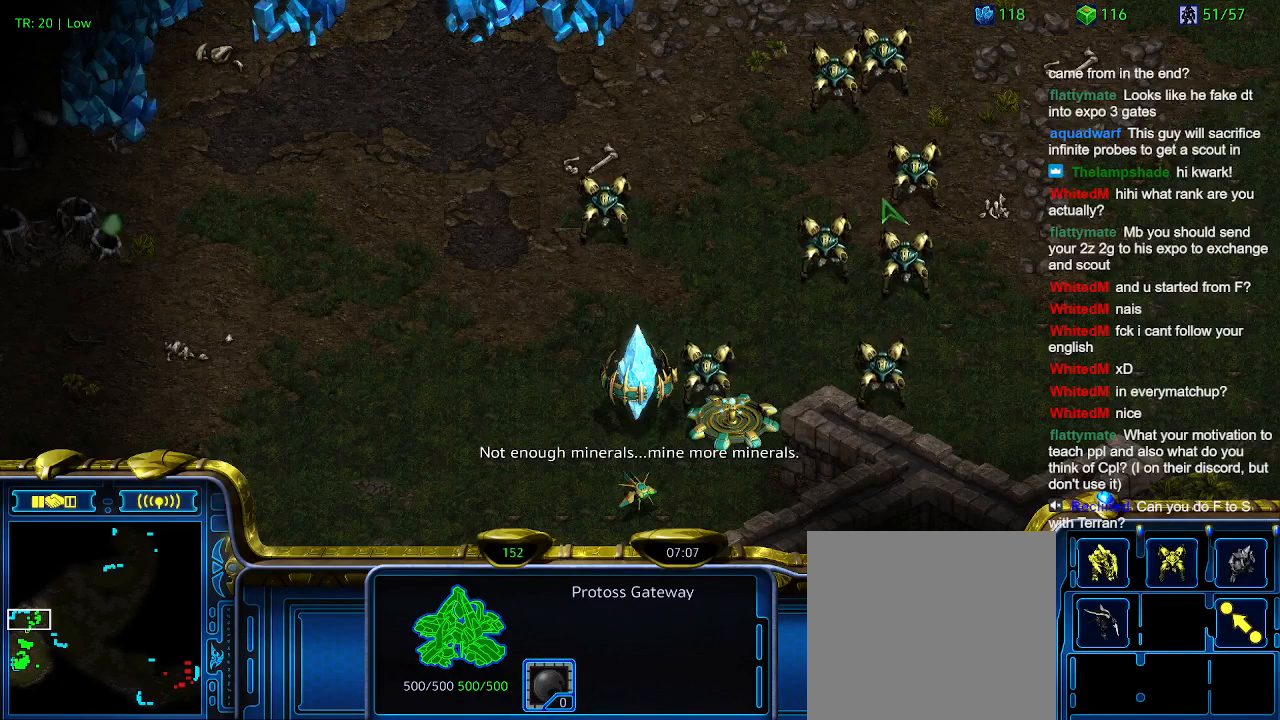
{"keys": ["w"], "events": [[34, "w", "down"], [134, "w", "up"], [200, "w", "down"], [300, "w", "up"], [434, "w", "down"]]}
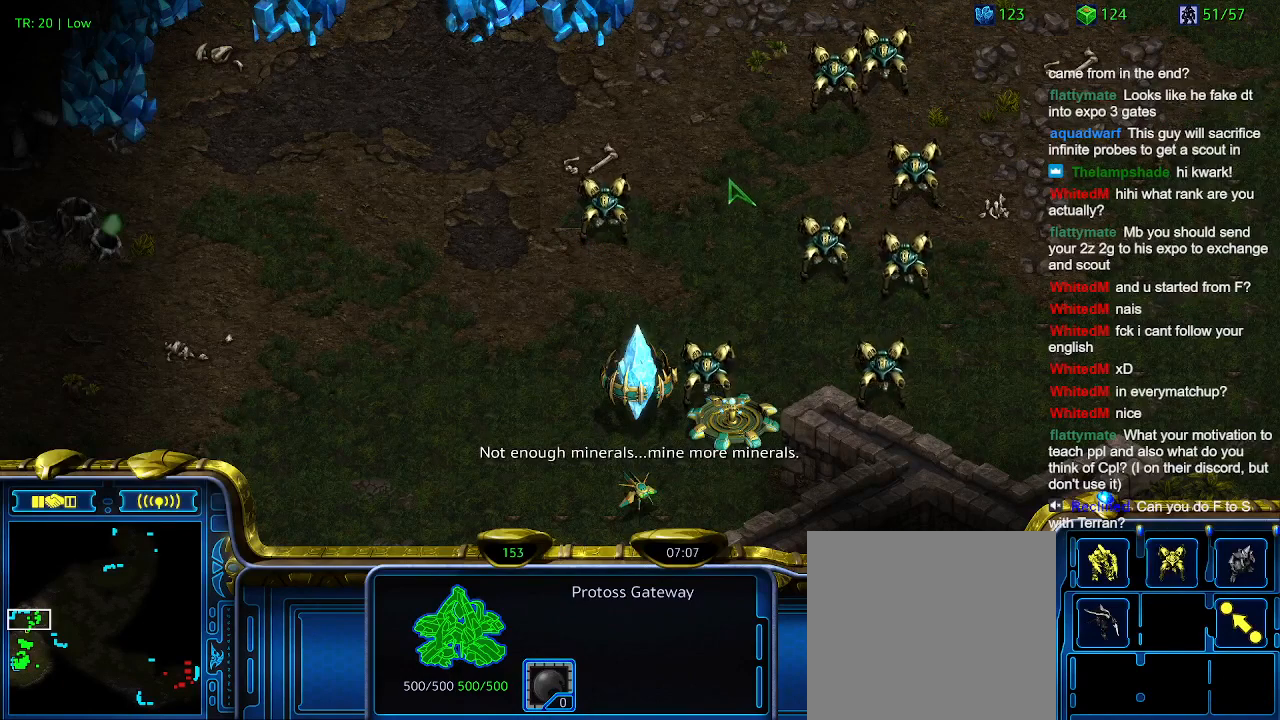
{"keys": [], "events": [[34, "w", "up"], [134, "w", "down"], [267, "w", "up"], [367, "w", "down"], [467, "w", "up"]]}
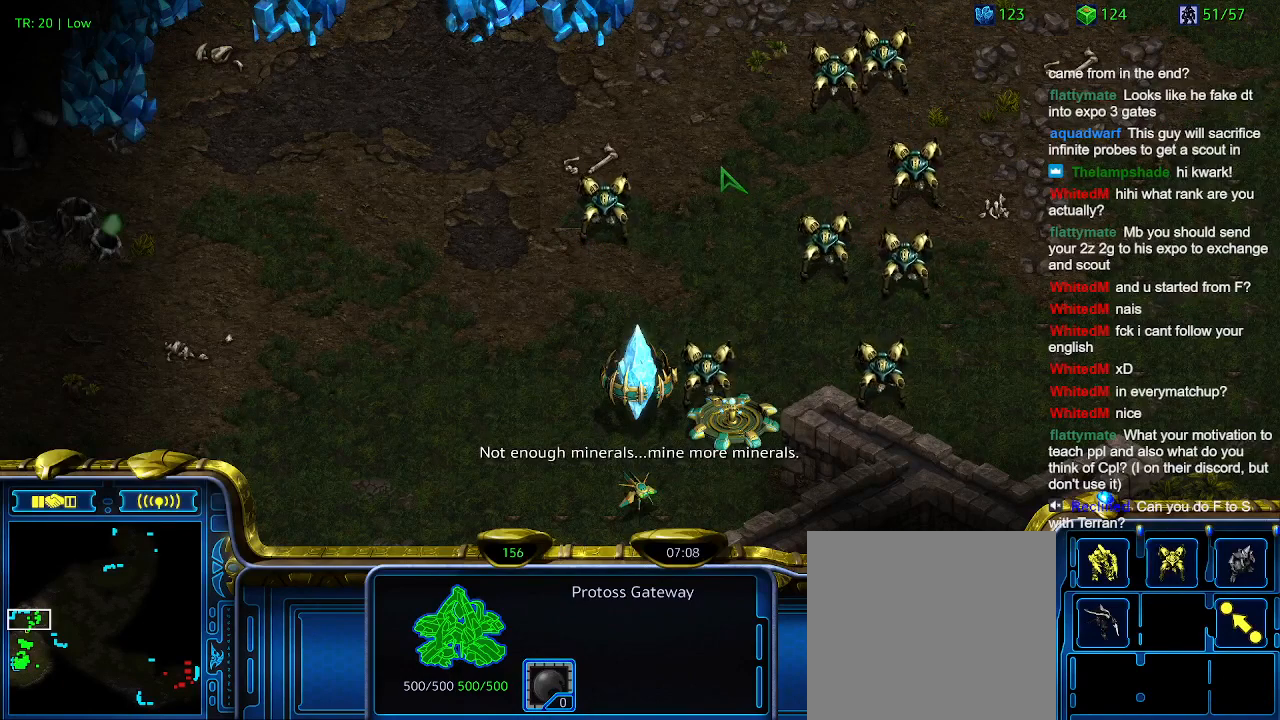
{"keys": ["w"], "events": [[67, "w", "down"], [134, "w", "up"], [234, "w", "down"], [334, "w", "up"], [467, "w", "down"]]}
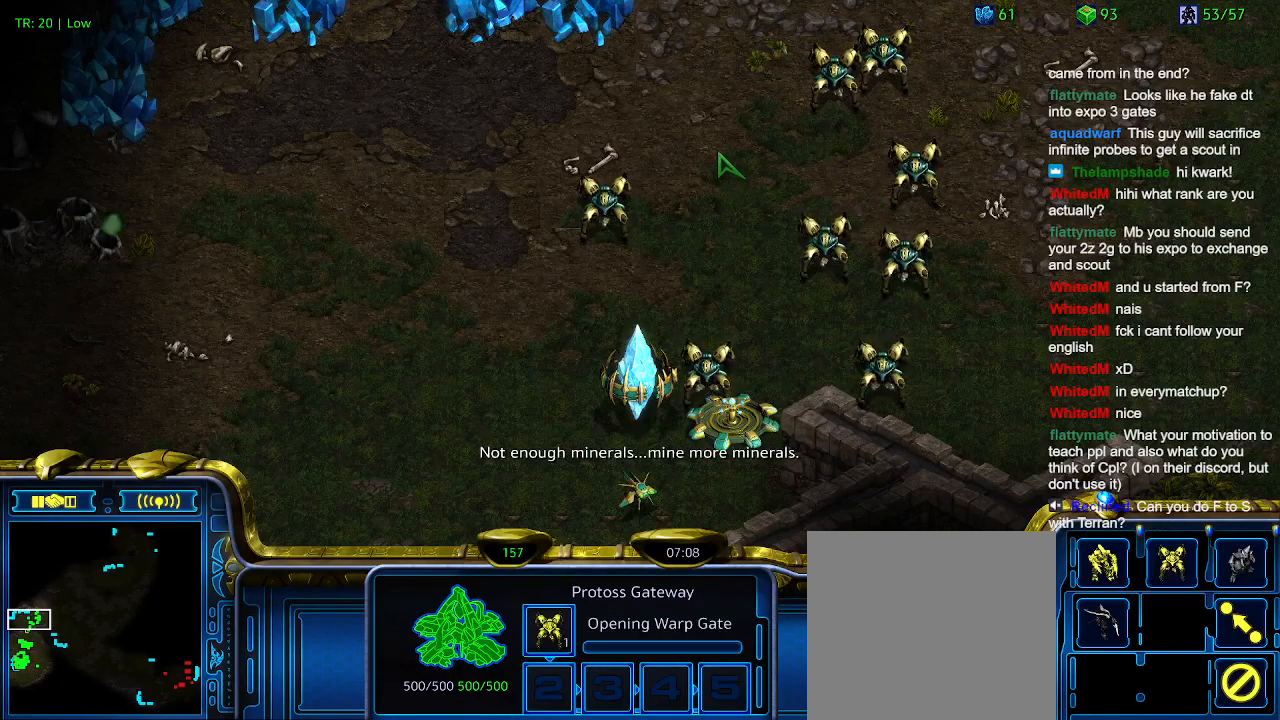
{"keys": [], "events": [[34, "w", "up"]]}
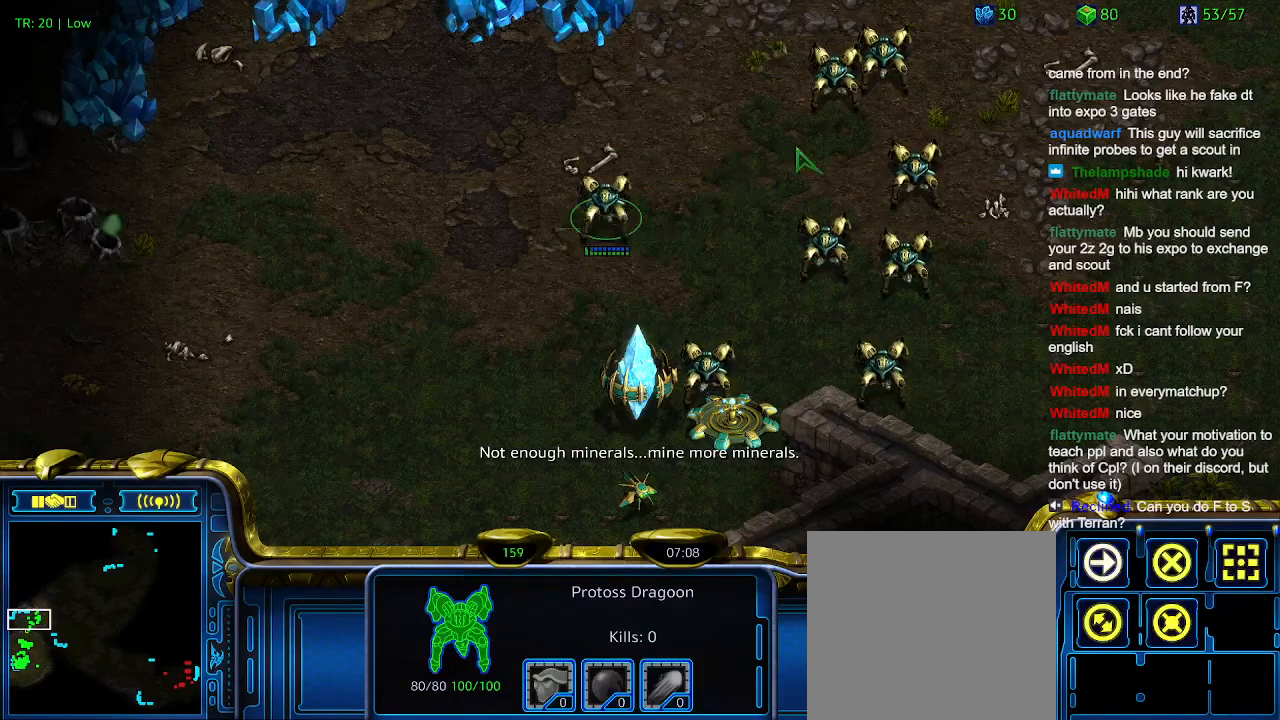
{"keys": [], "events": [[400, "1", "down"], [500, "1", "up"]]}
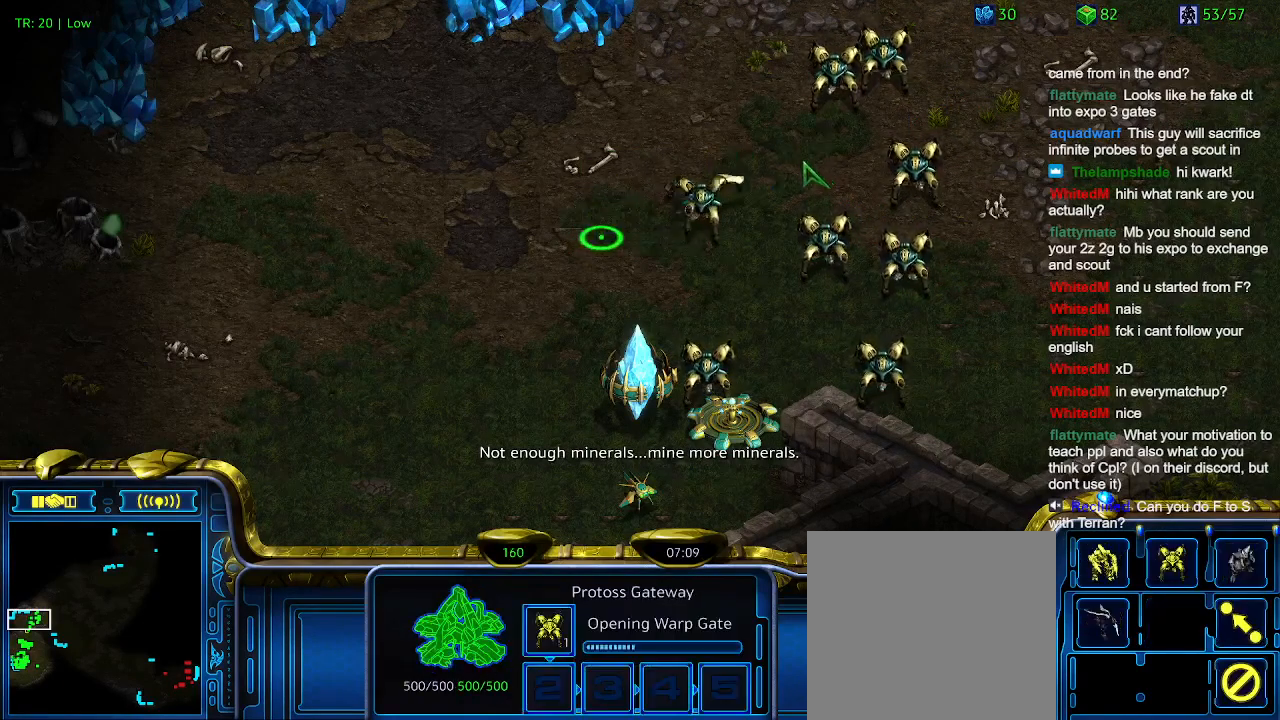
{"keys": [], "events": [[67, "2", "down"], [200, "2", "up"], [234, "3", "down"], [367, "3", "up"]]}
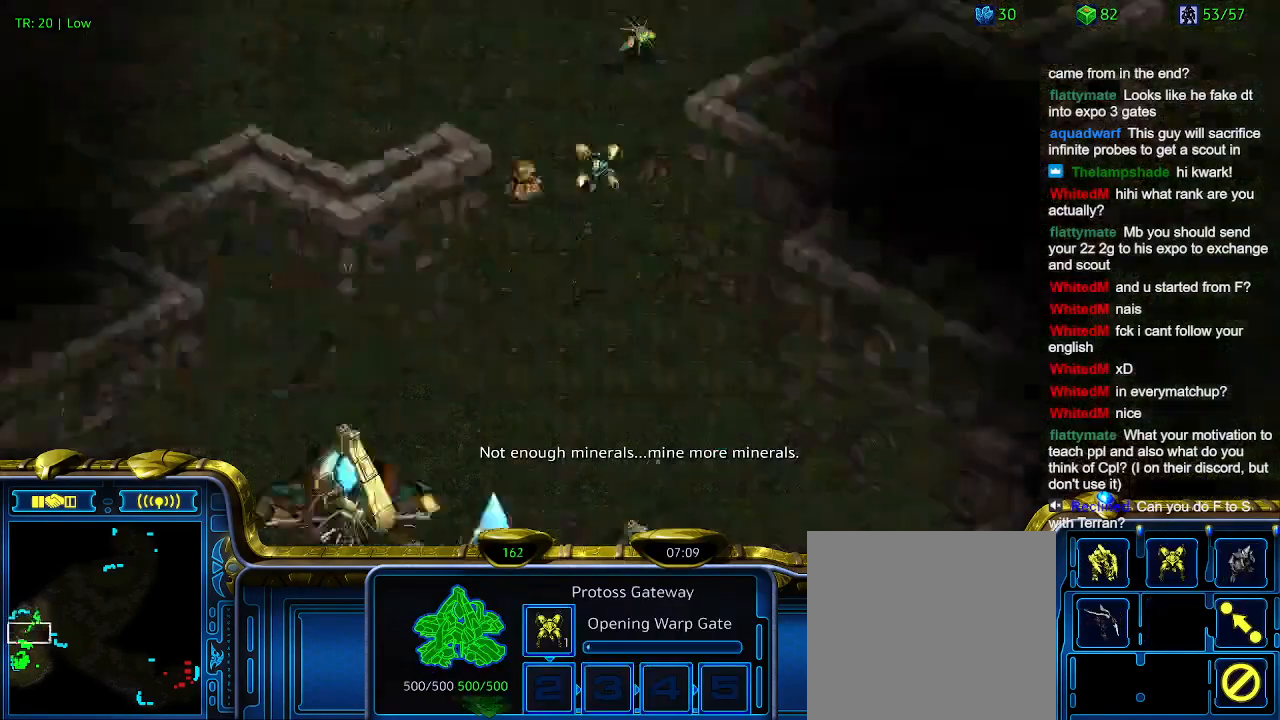
{"keys": [], "events": []}
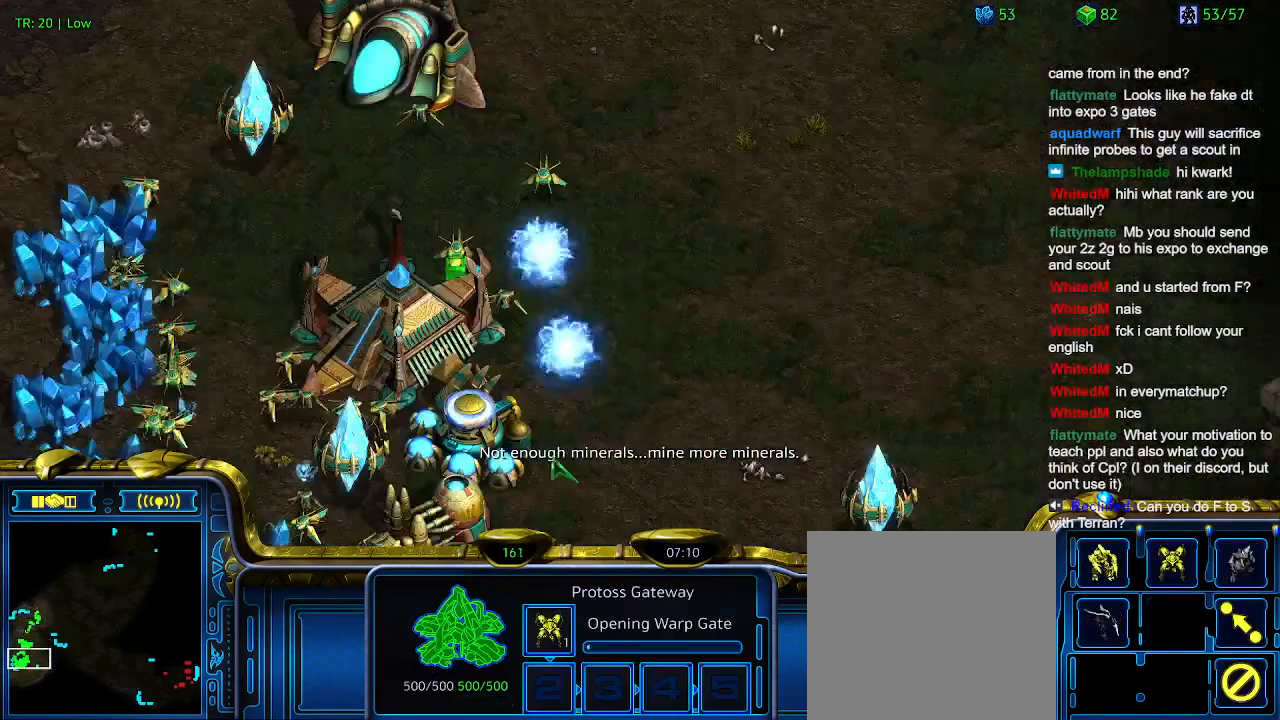
{"keys": [], "events": []}
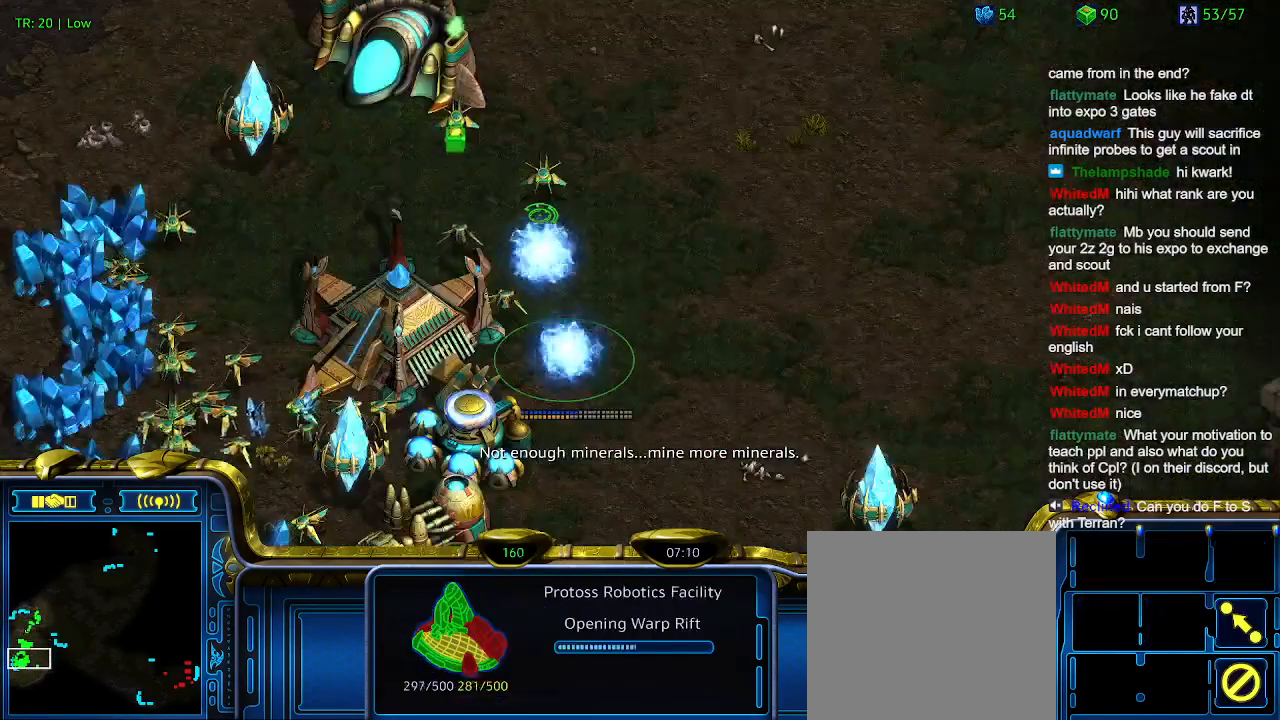
{"keys": [], "events": []}
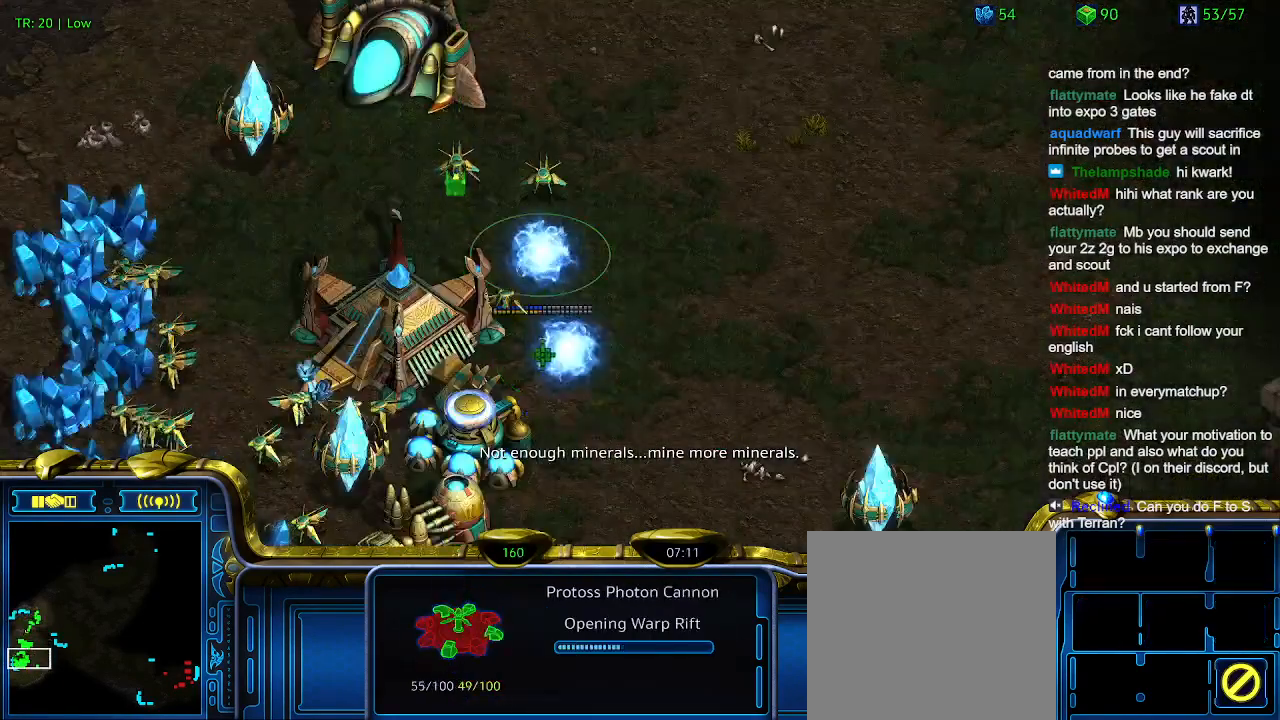
{"keys": [], "events": []}
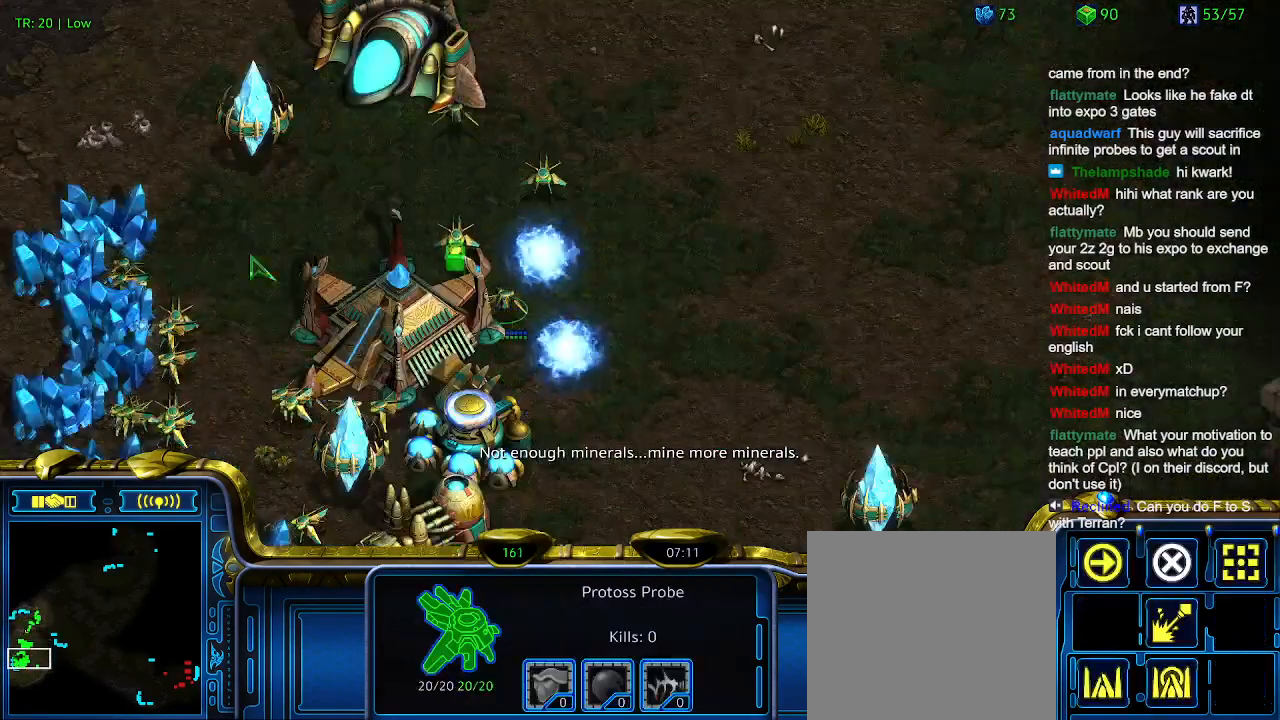
{"keys": [], "events": []}
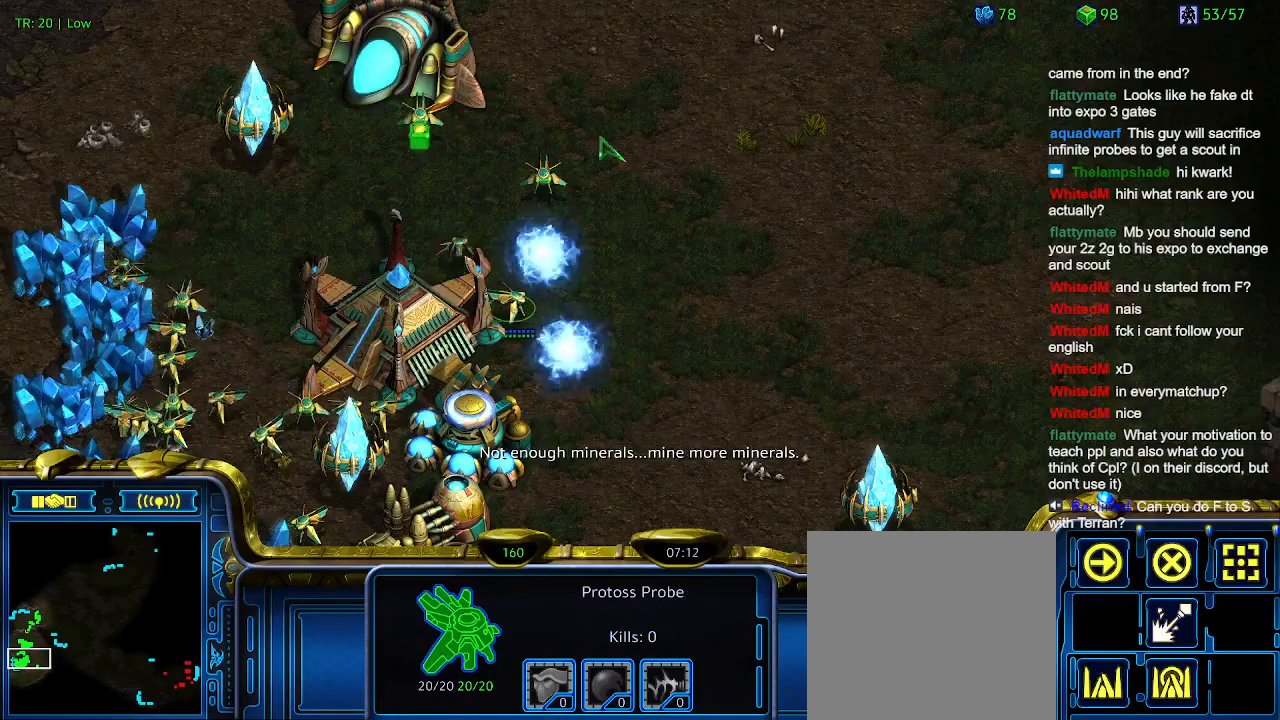
{"keys": [], "events": []}
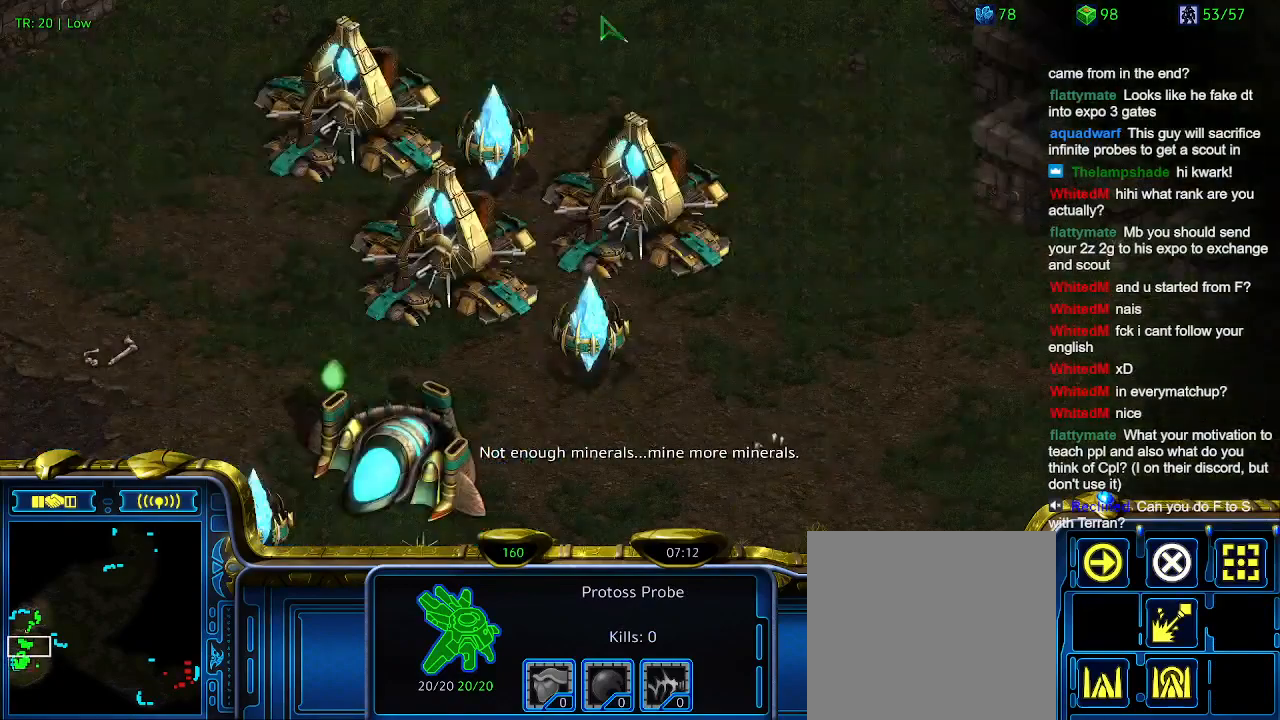
{"keys": [], "events": []}
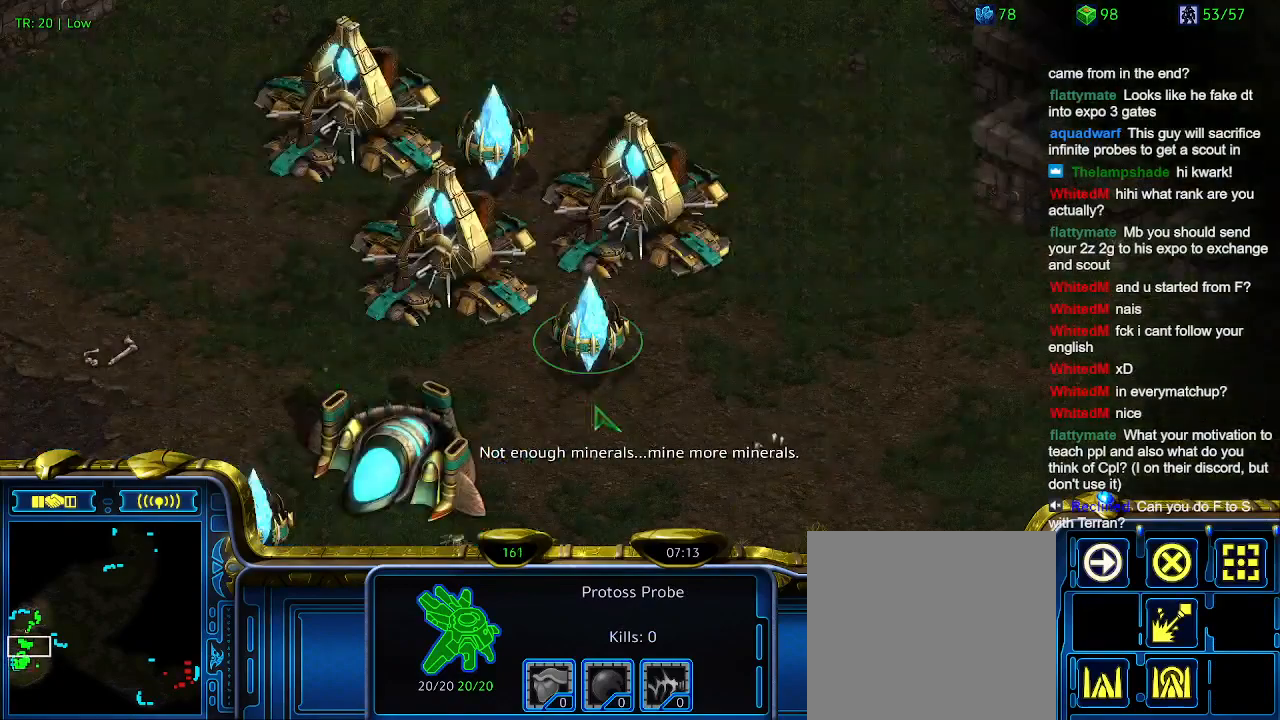
{"keys": [], "events": [[67, "q", "down"], [134, "q", "up"], [234, "q", "down"], [334, "q", "up"]]}
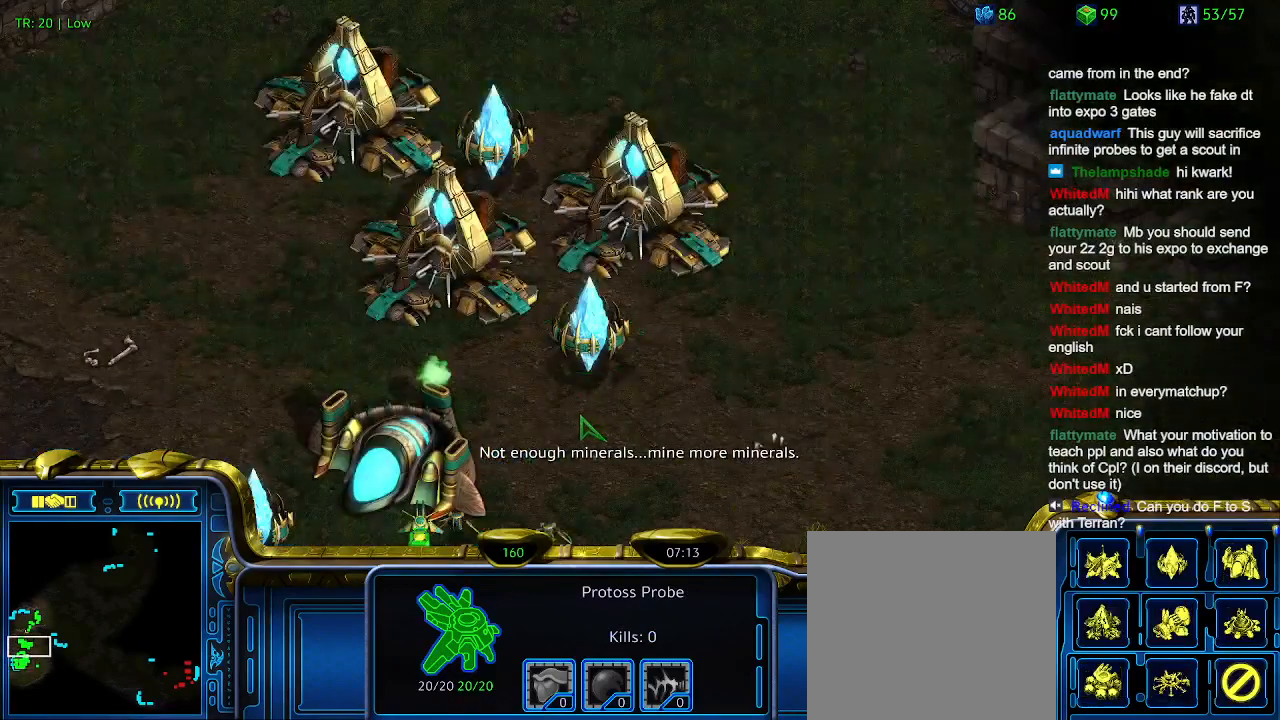
{"keys": [], "events": [[134, "q", "down"], [234, "q", "up"], [300, "q", "down"], [434, "q", "up"]]}
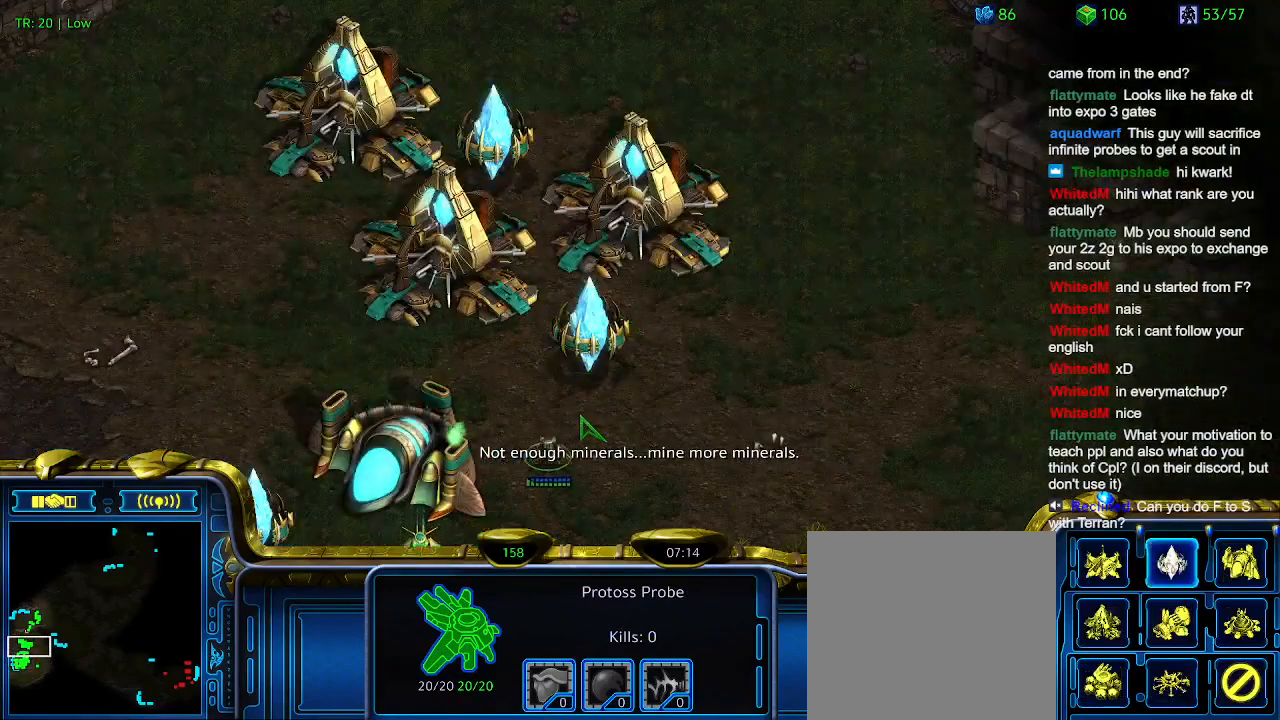
{"keys": ["q"], "events": [[34, "q", "down"], [134, "q", "up"], [200, "q", "down"], [334, "q", "up"], [434, "q", "down"]]}